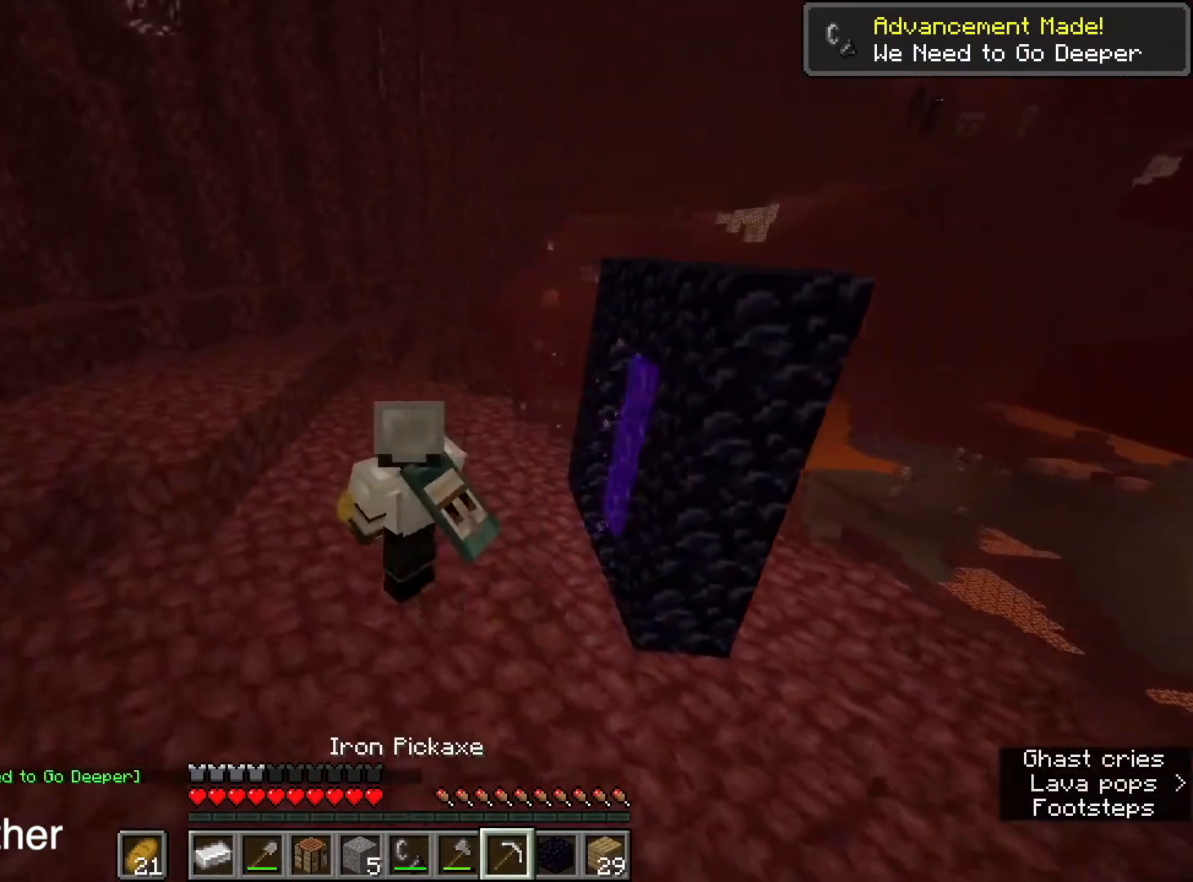
Gameplay with keyboard and mouse; each line is a JSON object with the keys and mouse buttons held at the frame after it. "events" lists presses ("down") and releases ("up") of "1", "2", "3", "4", "a", "c", "caps_lock", "ctrl", "d", "e", "f", "q", "r", "s", "shift", "space", "tab", "w", "x", "z", "mouse_left", "mouse_middle", "mouse_right", "mouse_mb4", "mouse_mb5", "mouse_wheel_up" and "mouse_wheel_down" between this image and that frame as [ms after this image, input, new state], when the widget could be followed in between. "mouse_left", "mouse_middle", "mouse_right", "mouse_mb4", "mouse_mb5", "mouse_wheel_up", "mouse_wheel_down" = the "left", "middle", "right", "mb4", "mb5", "wheel_up", "wheel_down" buttons of the "mouse" list. No other keys are recorded. Fast repeated clicks can show as one long hold. Mouse movement is not recorded.
{"keys": ["d", "w"], "mouse": [], "events": [[167, "d", "down"], [167, "space", "down"], [401, "space", "up"]]}
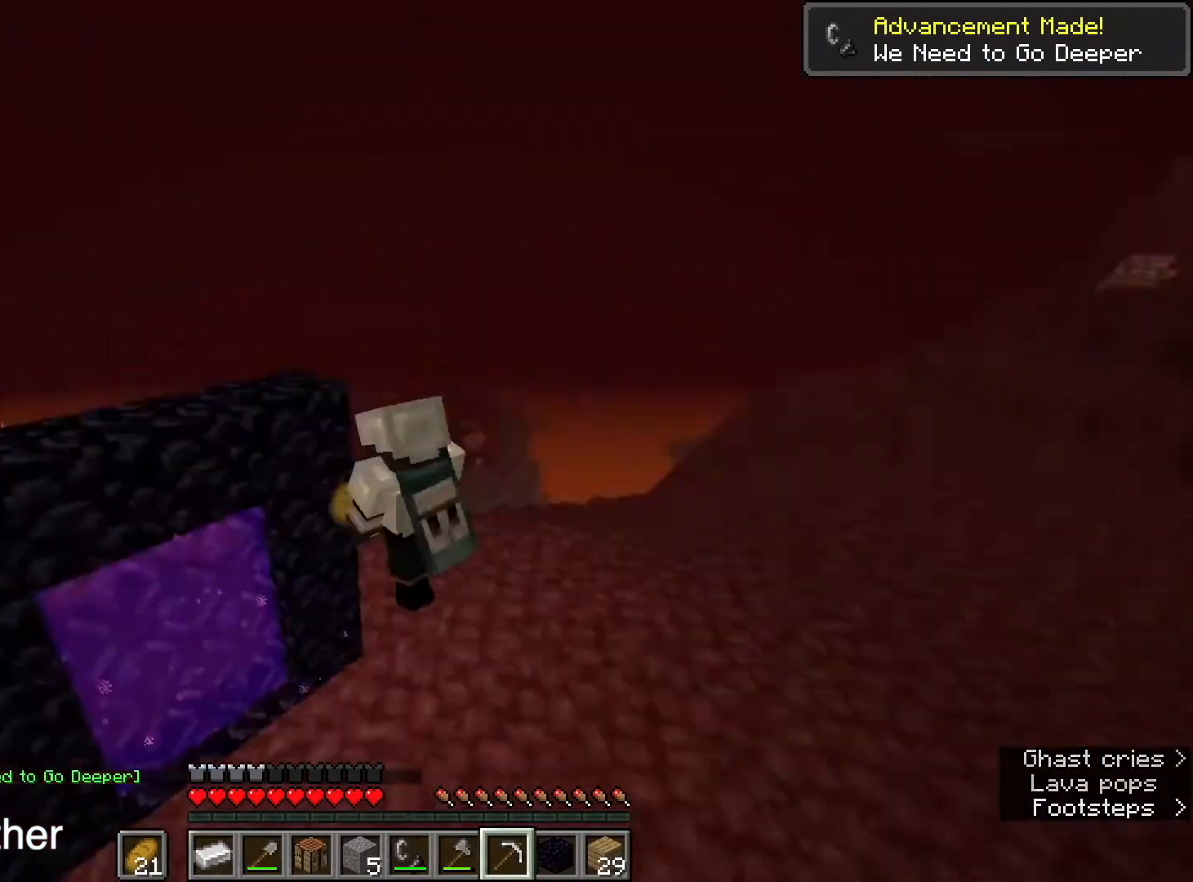
{"keys": ["shift", "space", "w"], "mouse": [], "events": [[133, "d", "up"], [367, "shift", "down"], [467, "space", "down"]]}
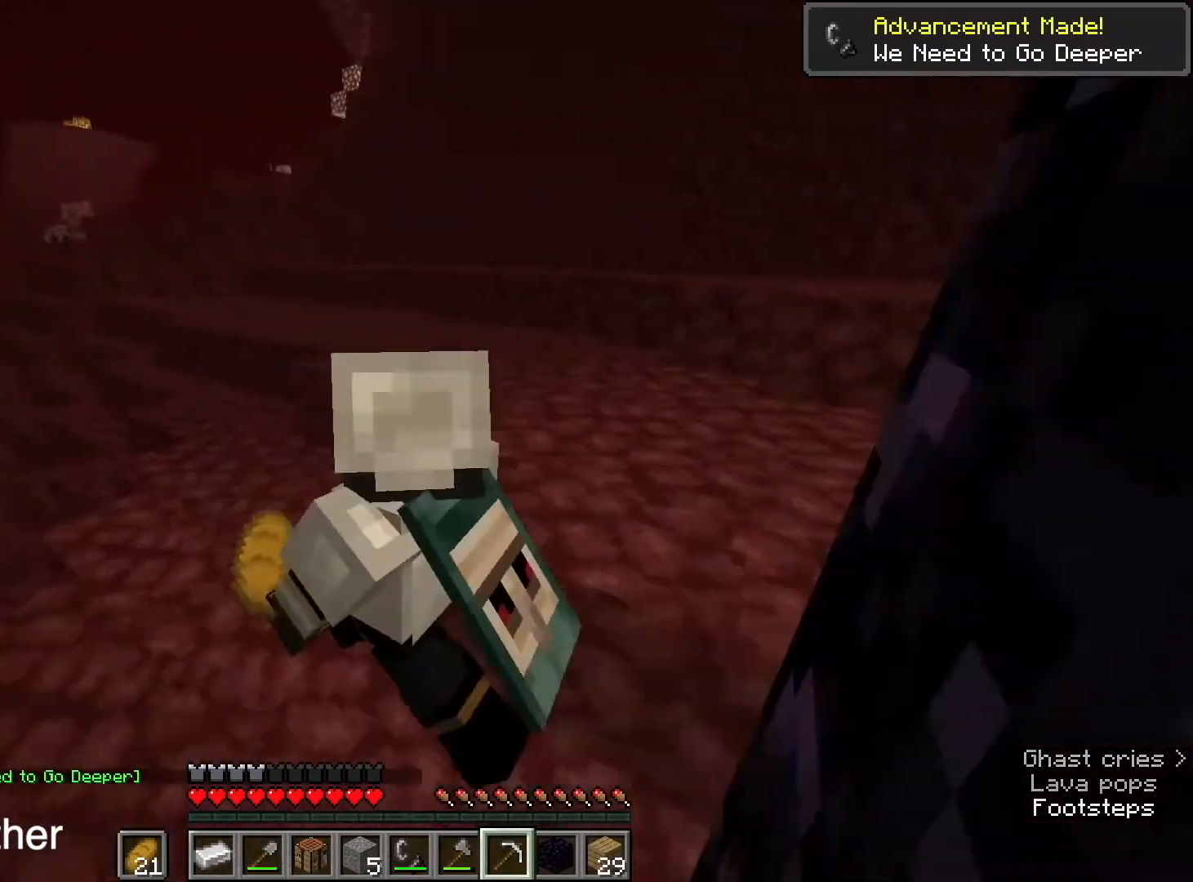
{"keys": ["w"], "mouse": [], "events": [[167, "shift", "up"], [234, "space", "up"]]}
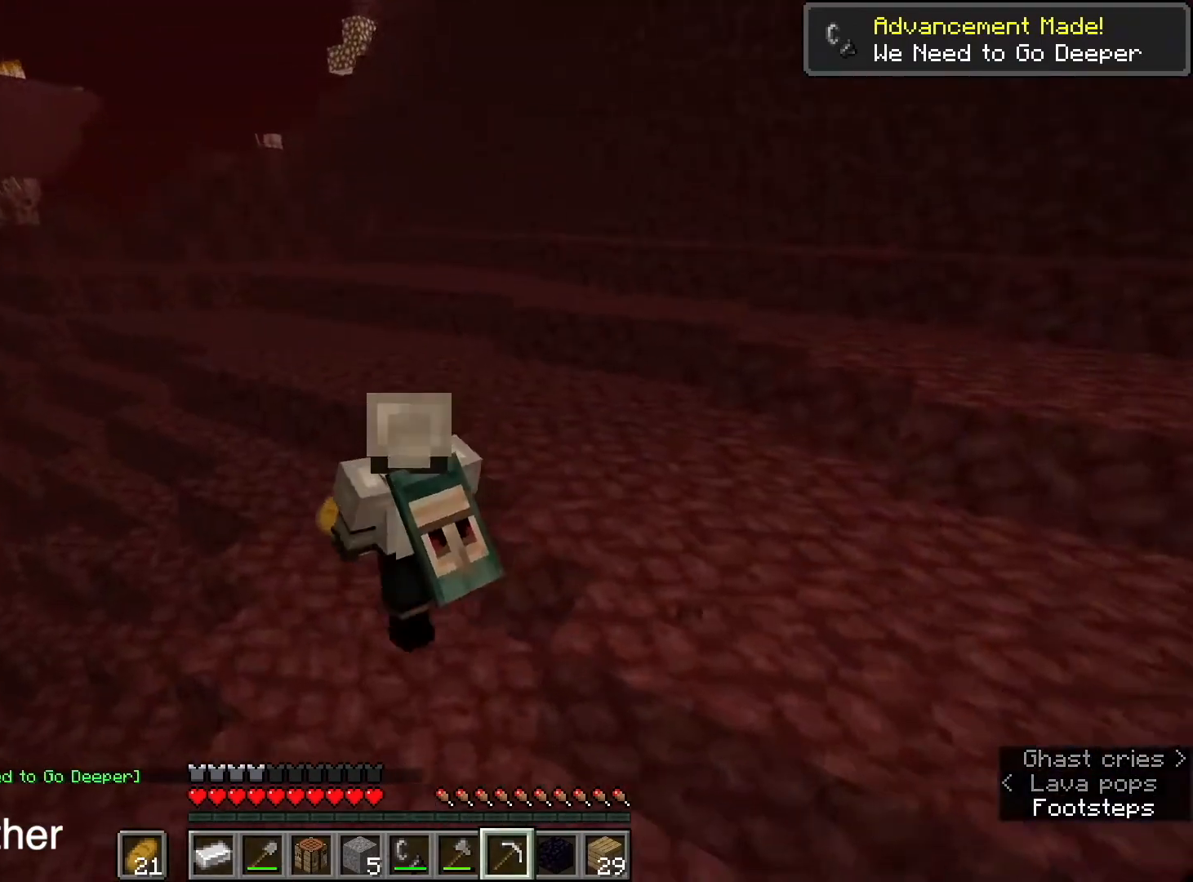
{"keys": ["shift", "w"], "mouse": [], "events": [[167, "space", "down"], [200, "shift", "down"], [500, "space", "up"]]}
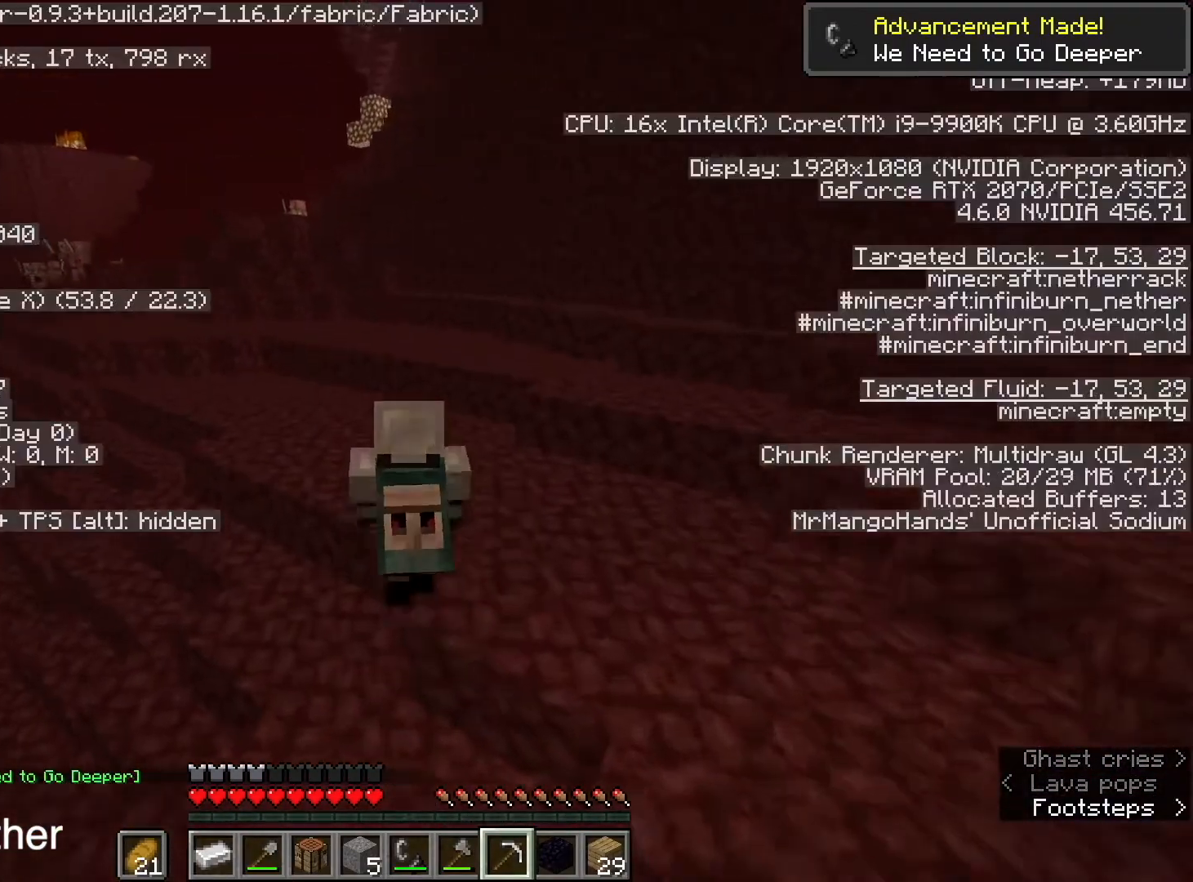
{"keys": ["shift", "w"], "mouse": [], "events": [[367, "a", "down"], [468, "a", "up"]]}
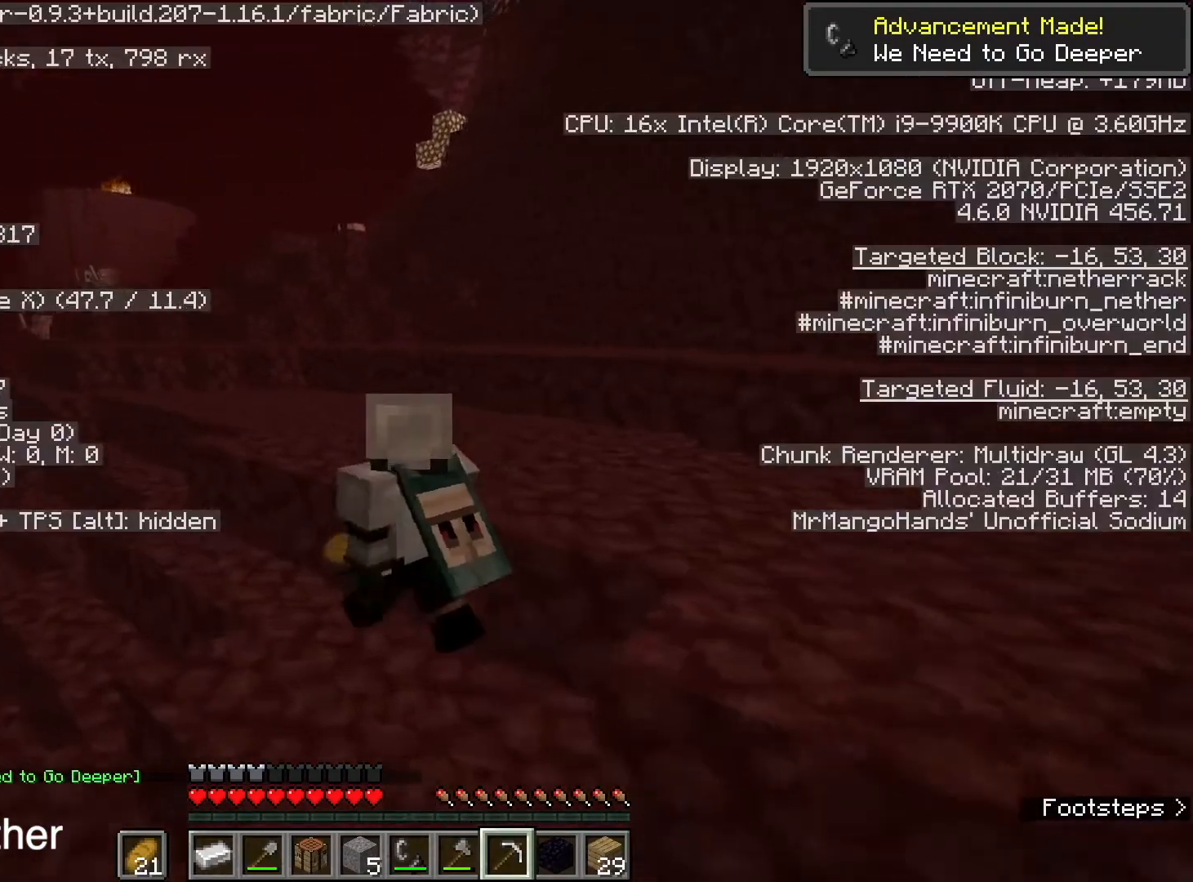
{"keys": ["shift", "space", "w"], "mouse": [], "events": [[33, "space", "down"], [167, "d", "down"], [300, "space", "up"], [434, "d", "up"], [434, "space", "down"]]}
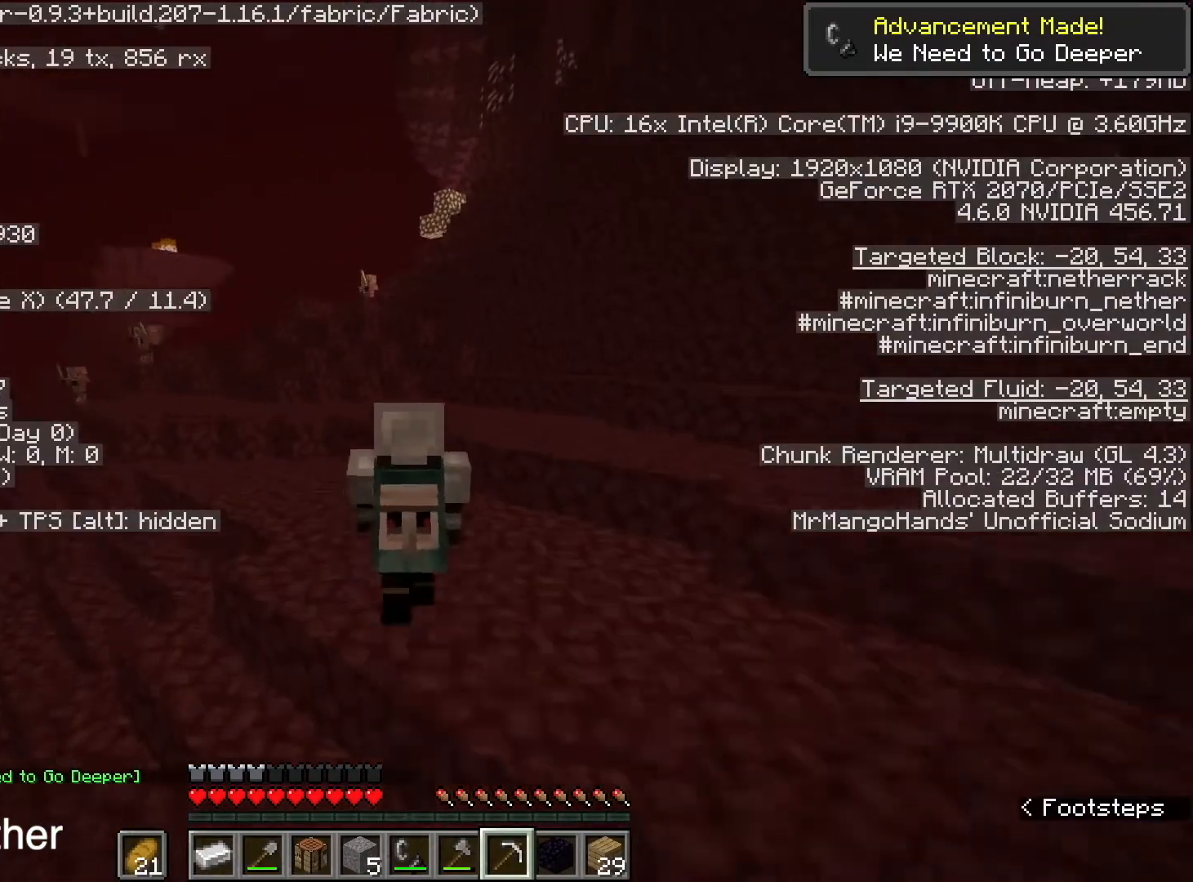
{"keys": ["shift", "space", "w"], "mouse": [], "events": []}
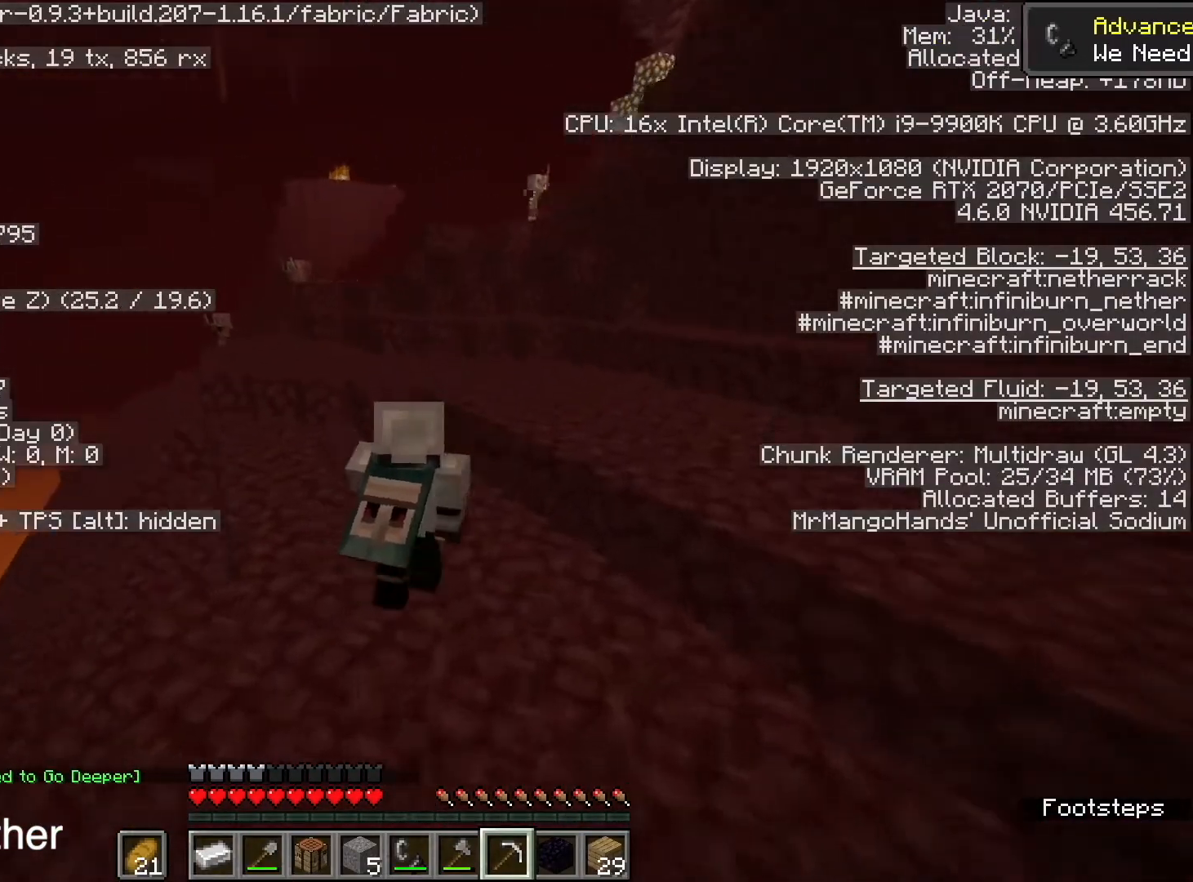
{"keys": [], "mouse": [], "events": [[67, "a", "down"], [100, "space", "up"], [234, "a", "up"], [434, "shift", "up"], [467, "w", "up"]]}
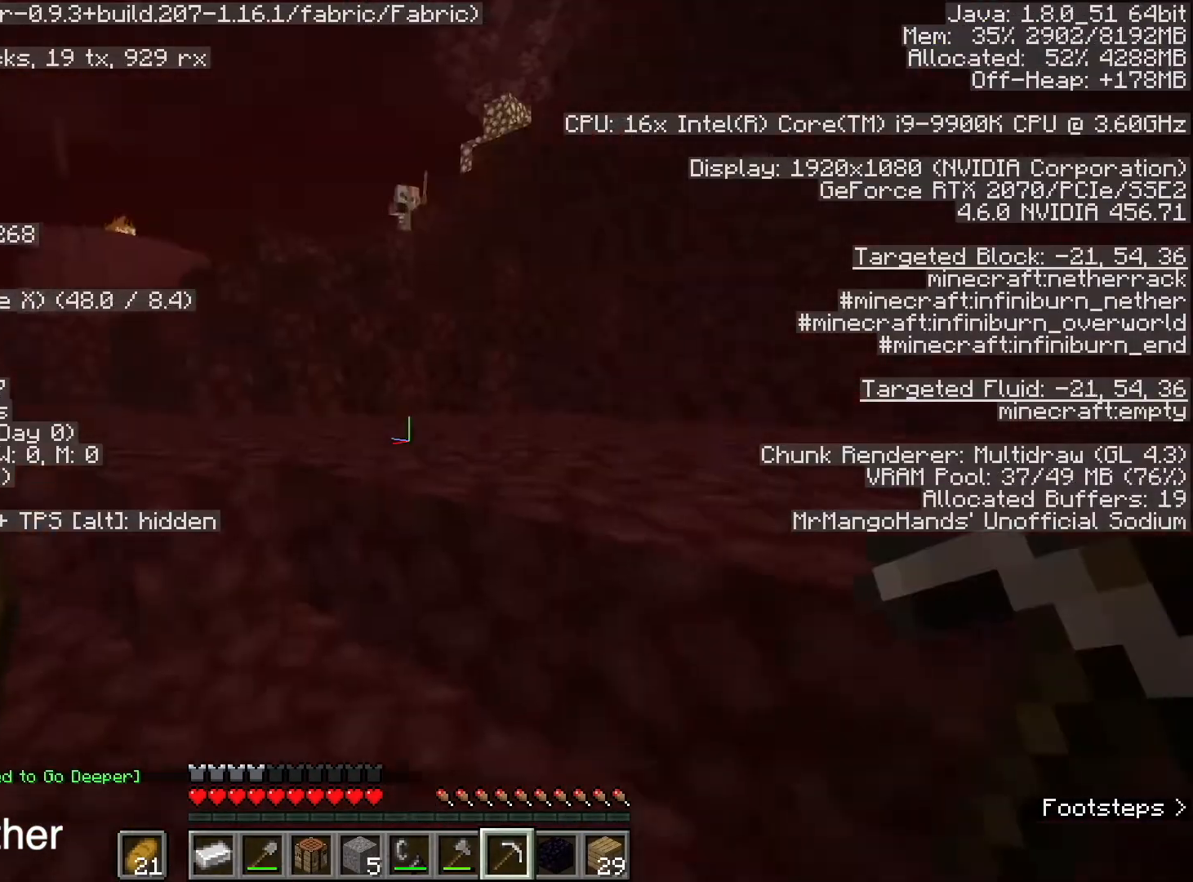
{"keys": [], "mouse": [], "events": [[234, "mouse_left", "down"], [334, "mouse_left", "up"]]}
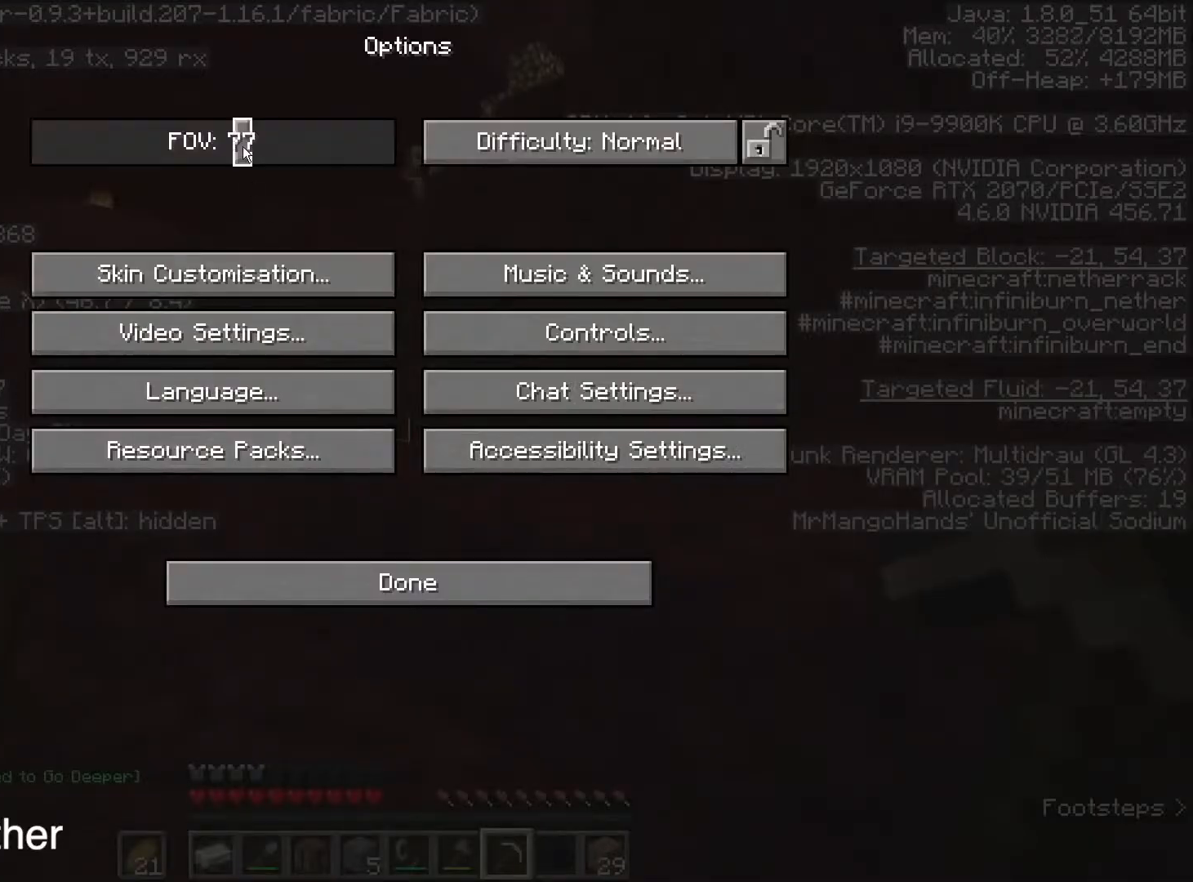
{"keys": [], "mouse": [], "events": [[33, "mouse_left", "down"], [267, "mouse_left", "up"]]}
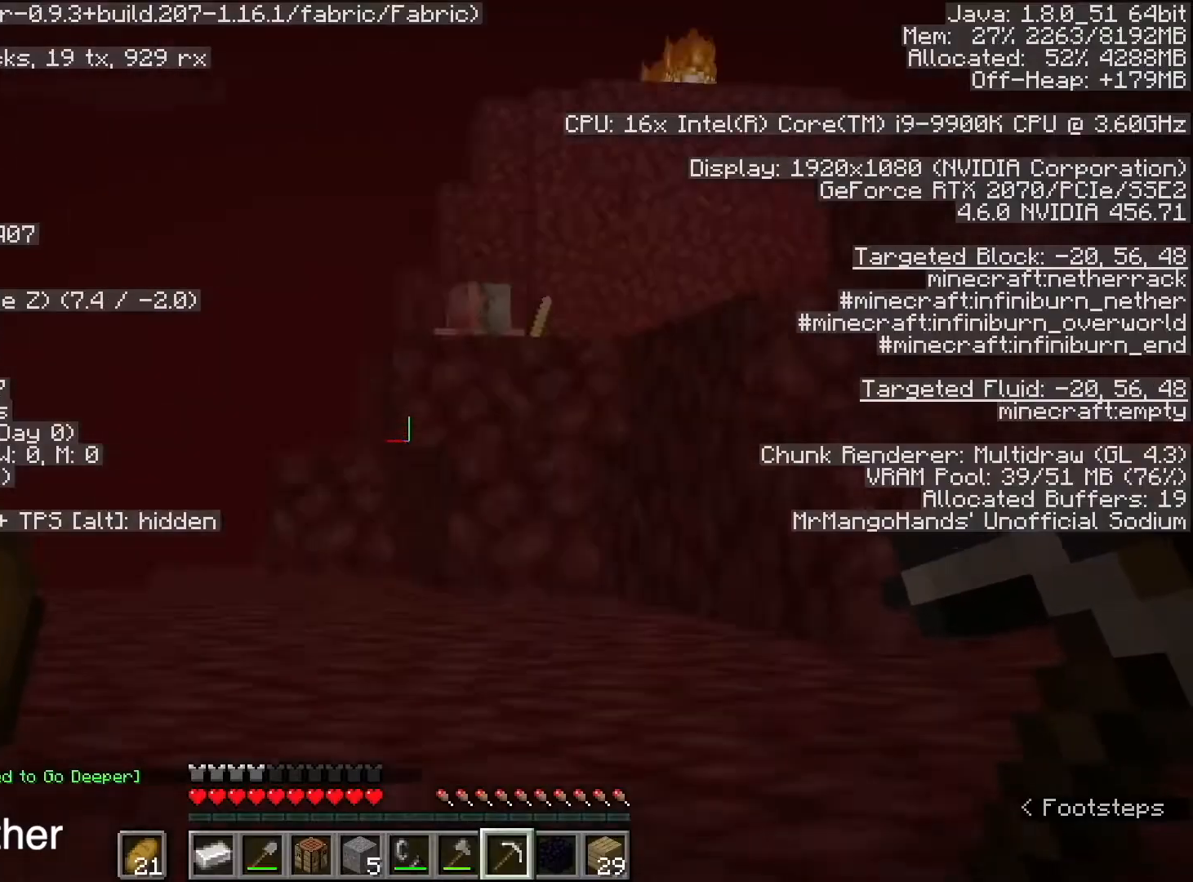
{"keys": [], "mouse": [], "events": []}
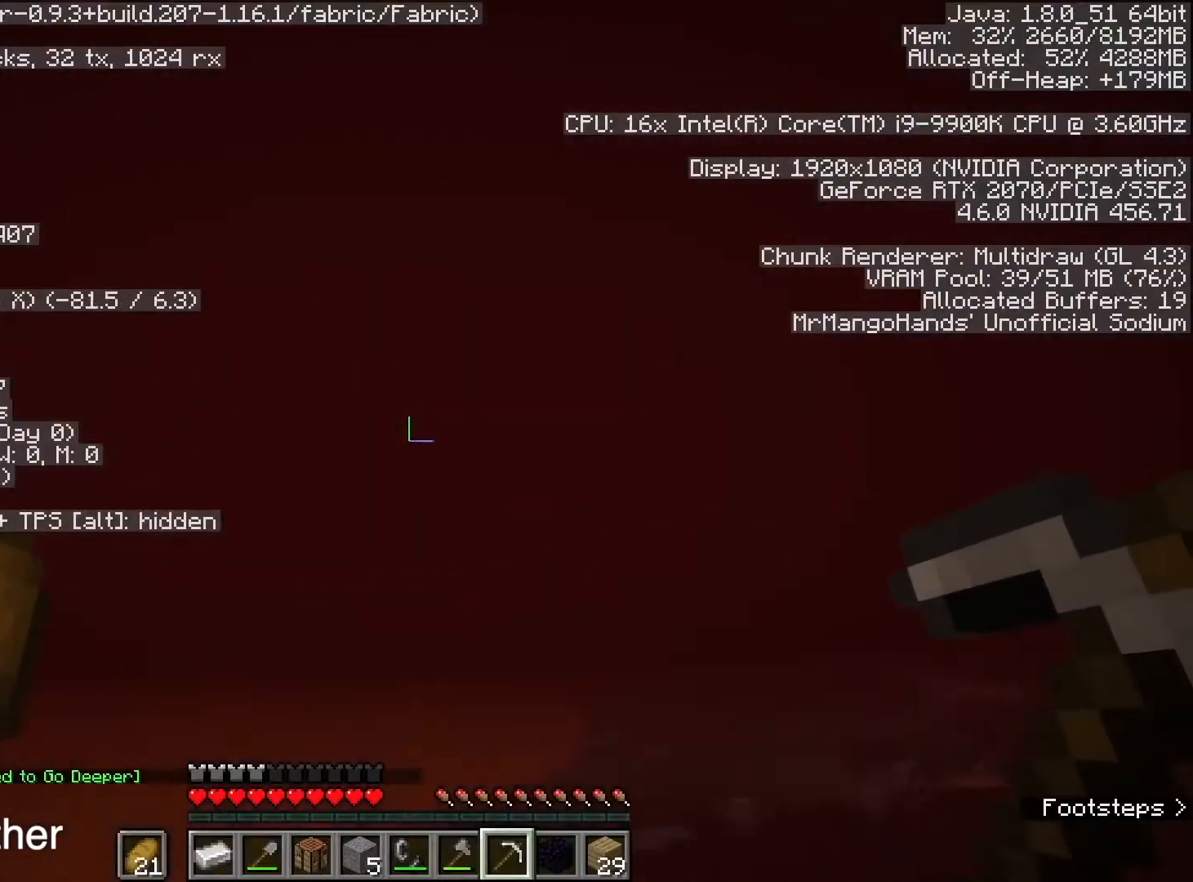
{"keys": [], "mouse": [], "events": []}
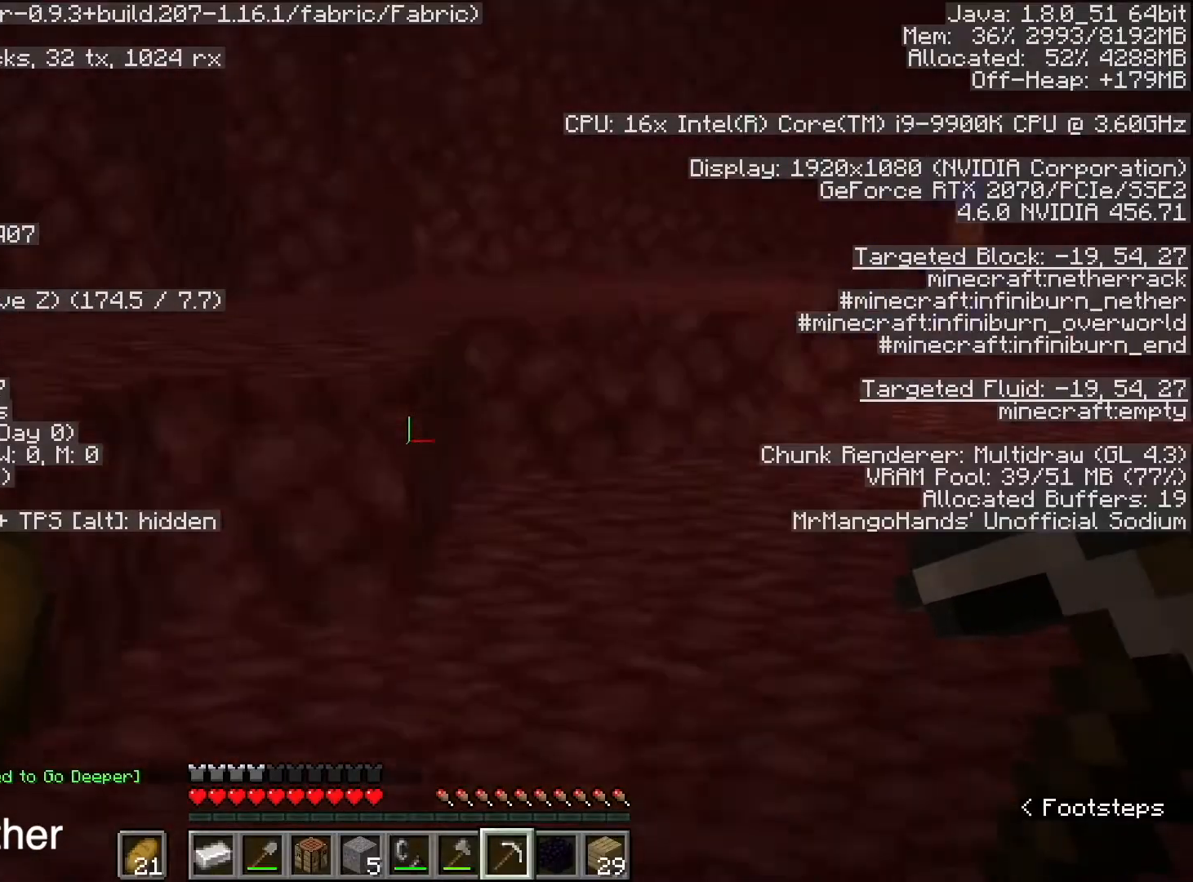
{"keys": [], "mouse": [], "events": []}
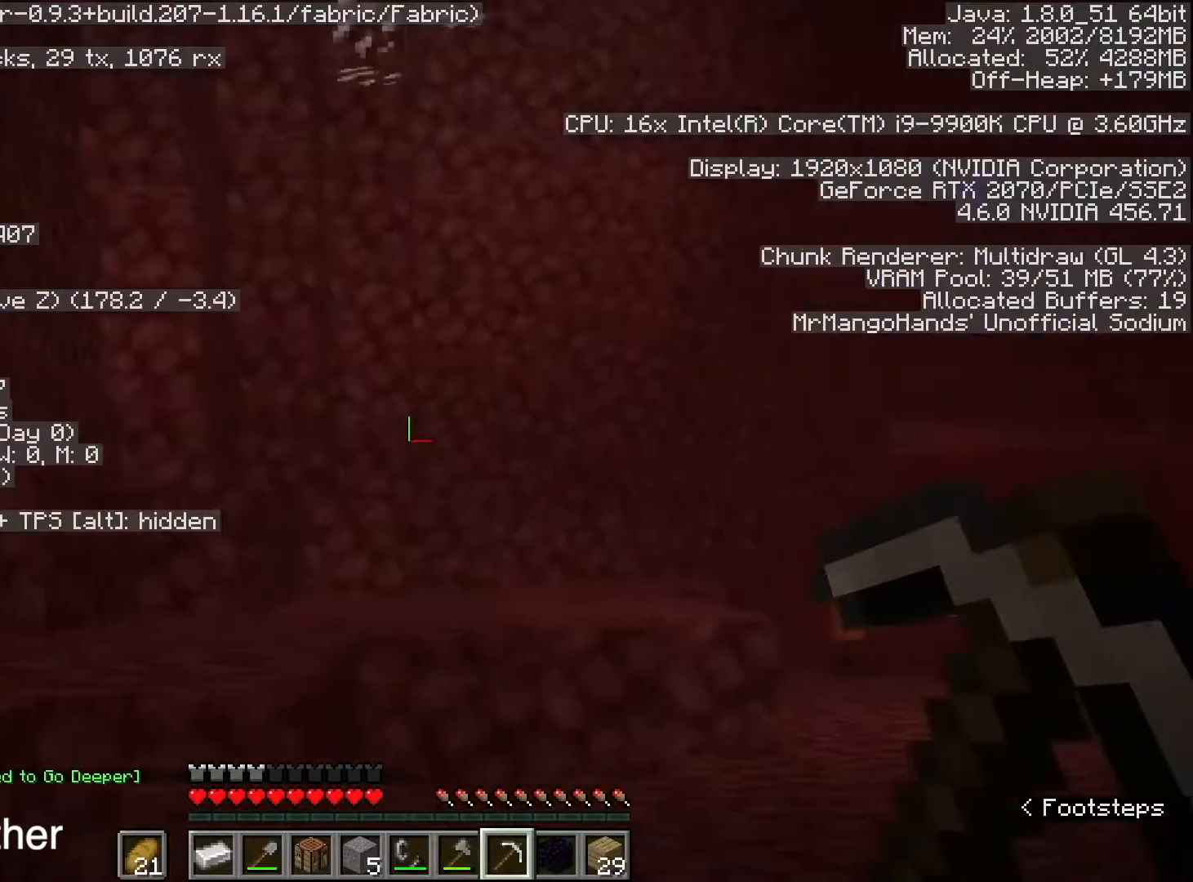
{"keys": [], "mouse": [], "events": []}
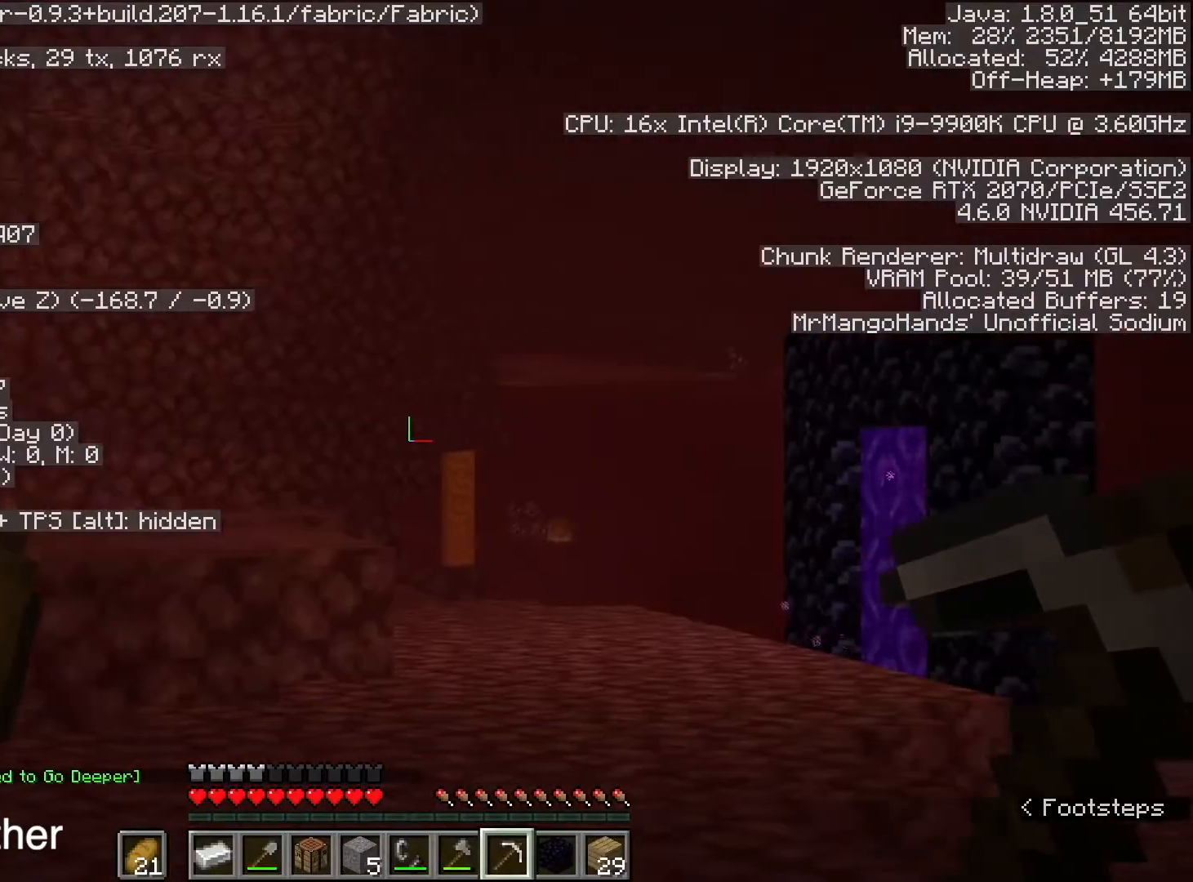
{"keys": [], "mouse": [], "events": []}
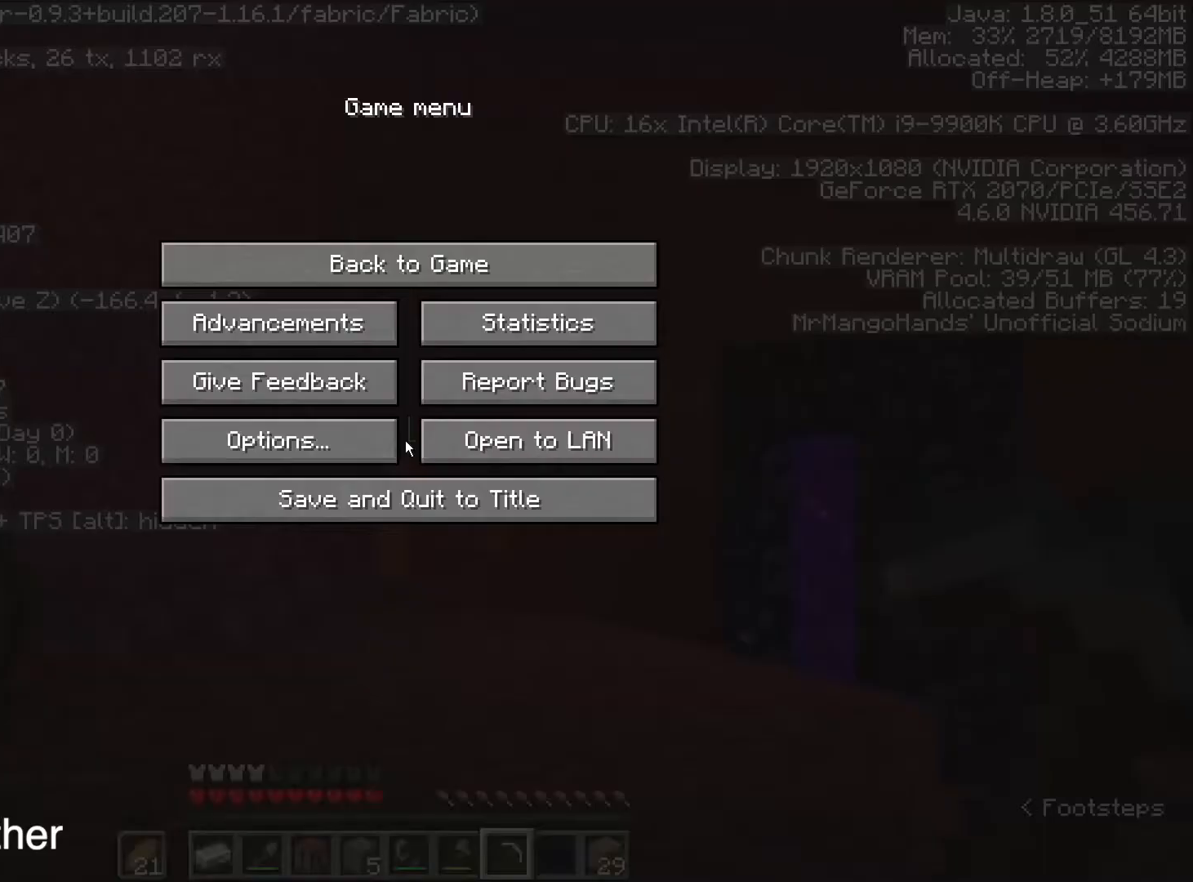
{"keys": [], "mouse": ["left"], "events": [[167, "mouse_left", "down"], [267, "mouse_left", "up"], [467, "mouse_left", "down"]]}
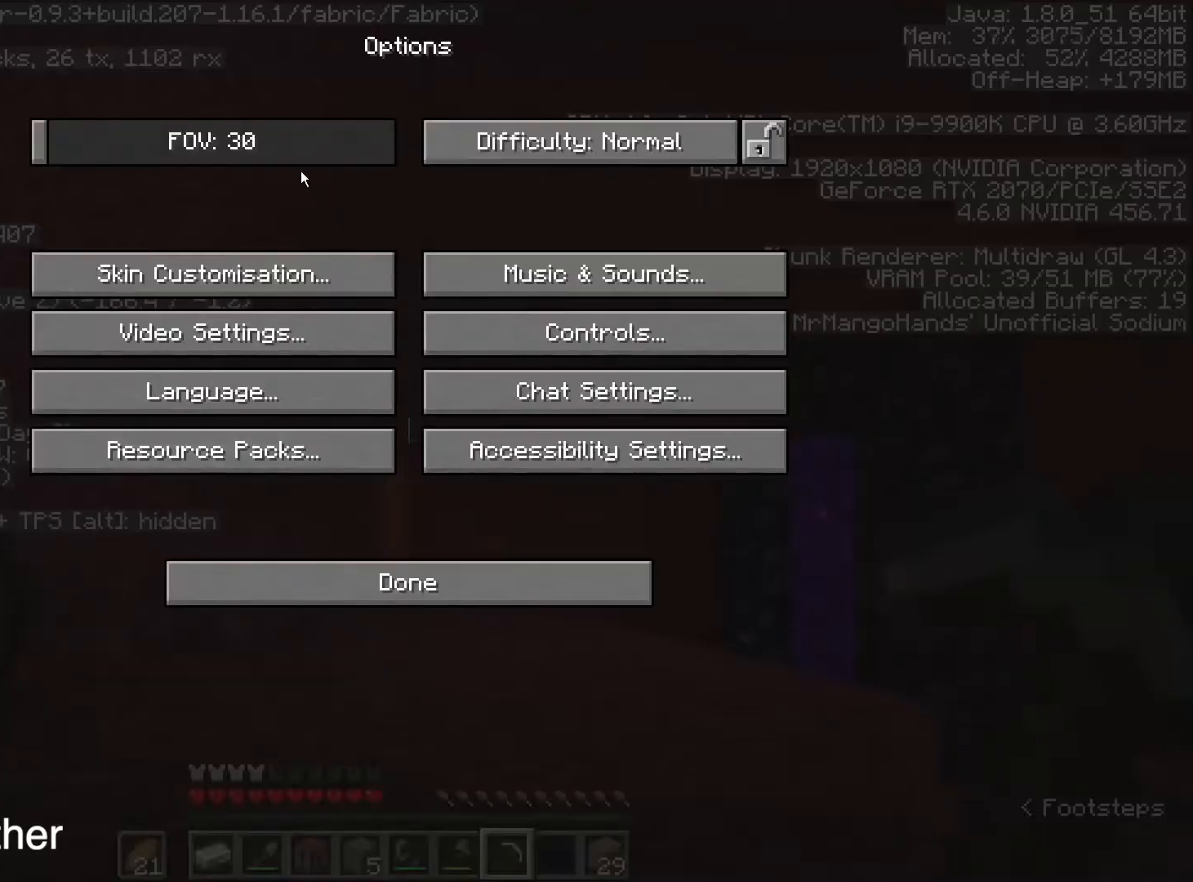
{"keys": [], "mouse": [], "events": [[134, "mouse_left", "up"], [234, "mouse_left", "down"], [434, "mouse_left", "up"]]}
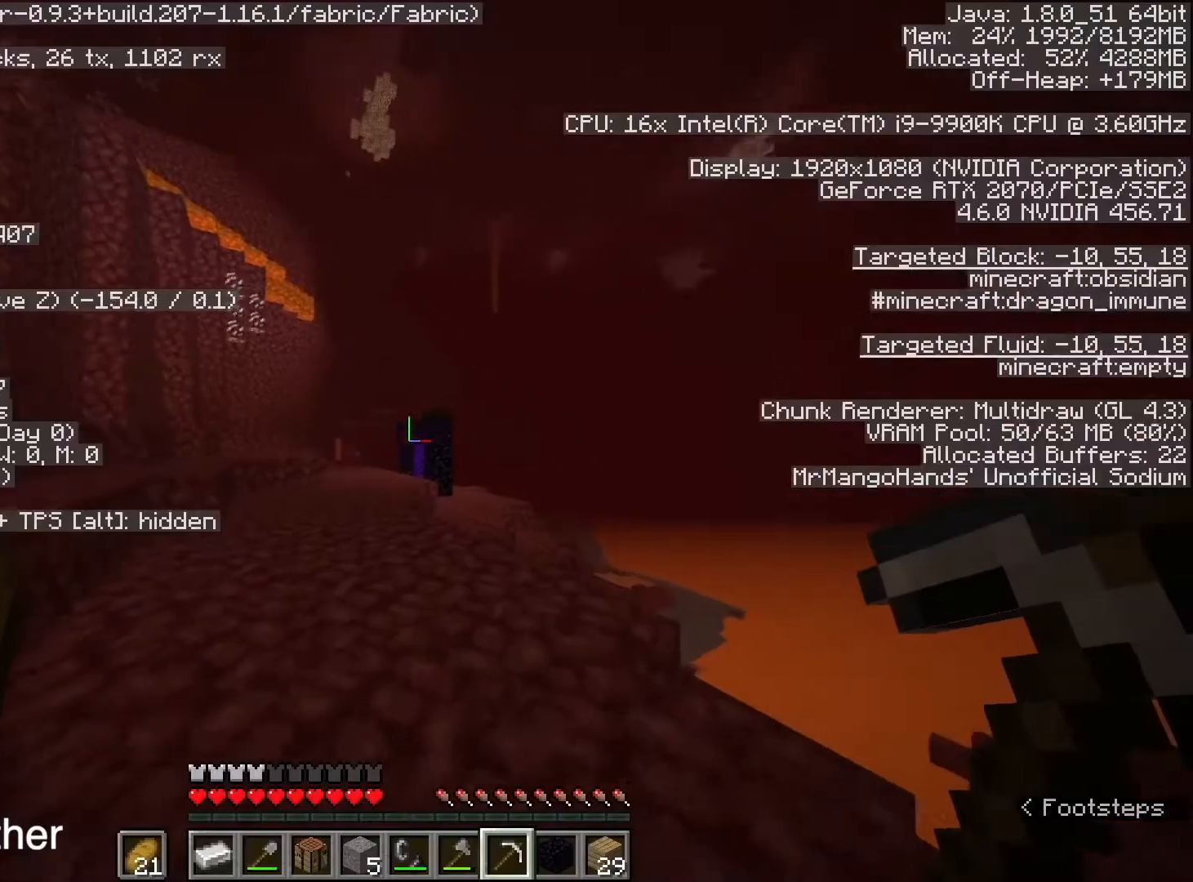
{"keys": ["shift", "w"], "mouse": [], "events": [[67, "w", "down"], [100, "shift", "down"], [200, "shift", "up"], [334, "shift", "down"]]}
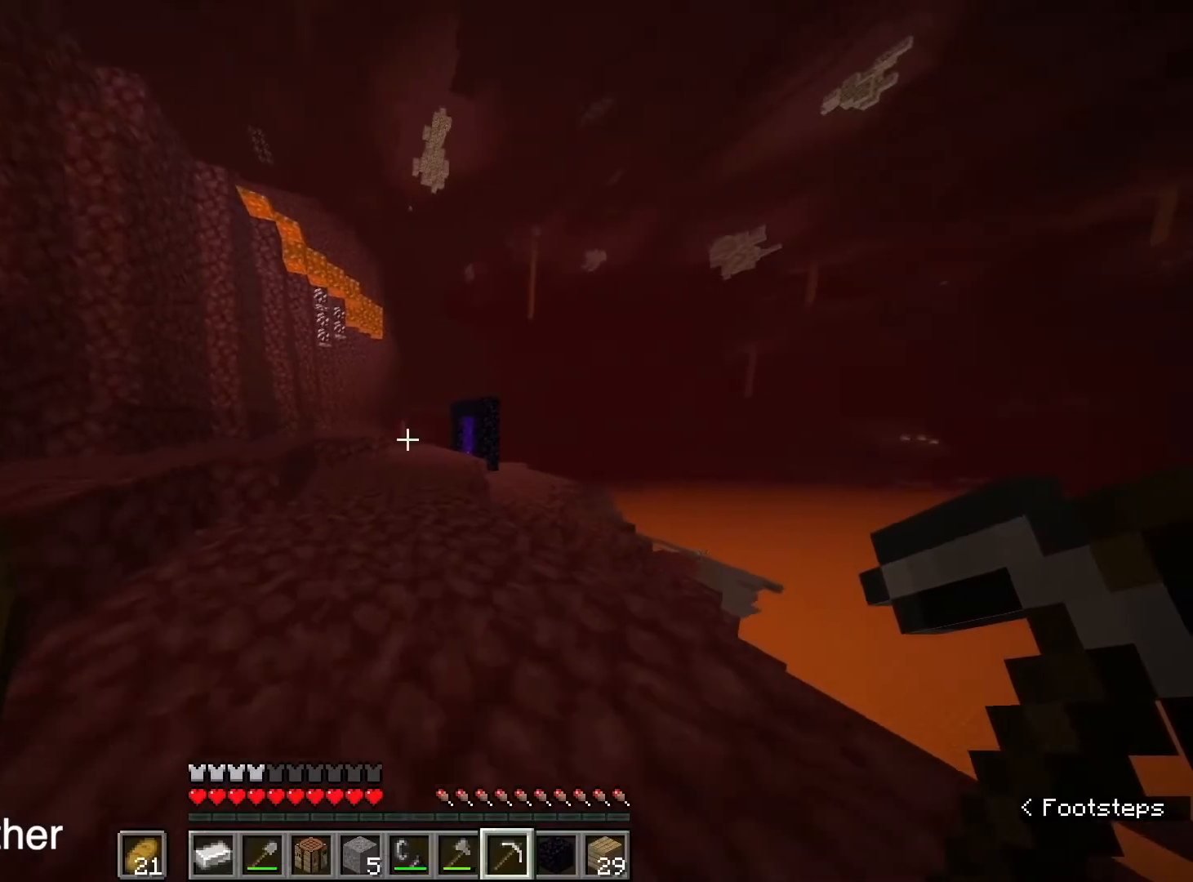
{"keys": ["shift", "w"], "mouse": [], "events": [[267, "space", "down"], [468, "space", "up"]]}
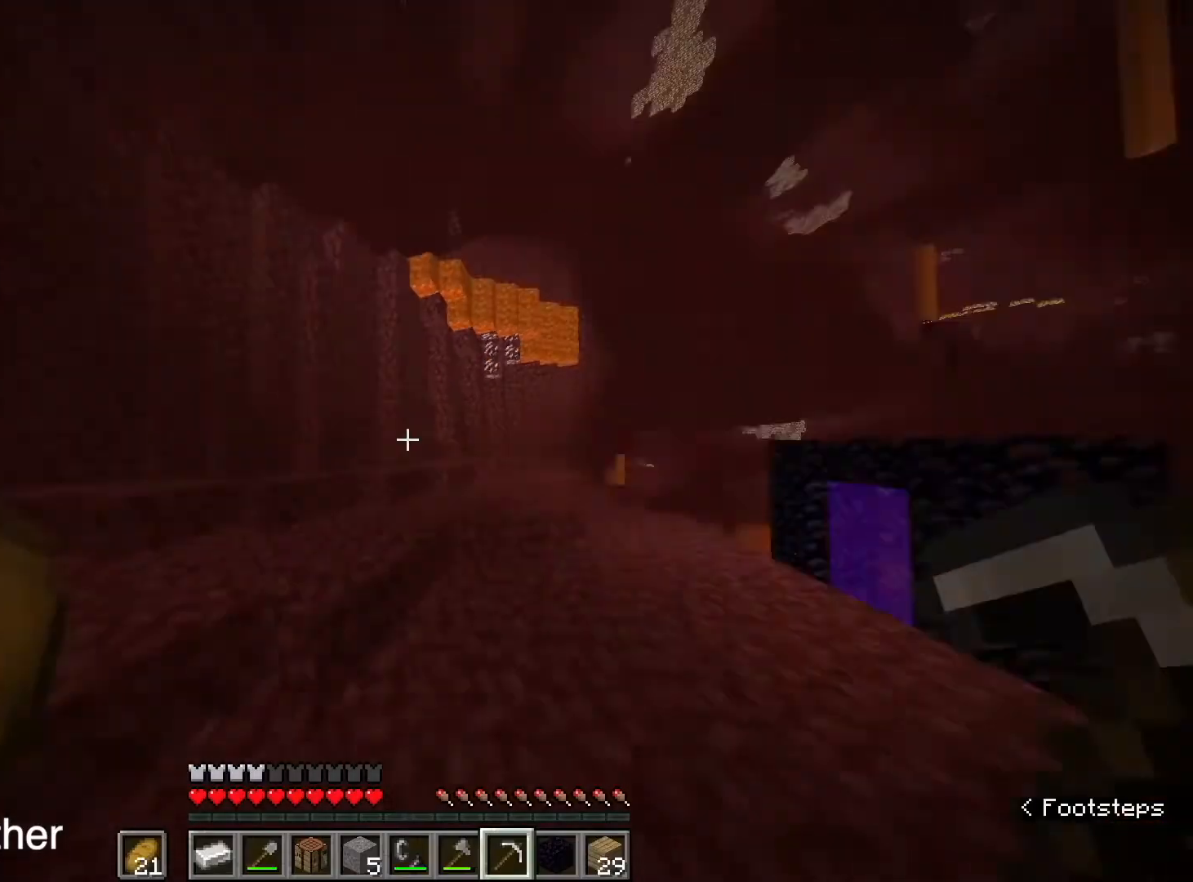
{"keys": ["w"], "mouse": [], "events": [[133, "a", "down"], [334, "a", "up"], [367, "shift", "up"]]}
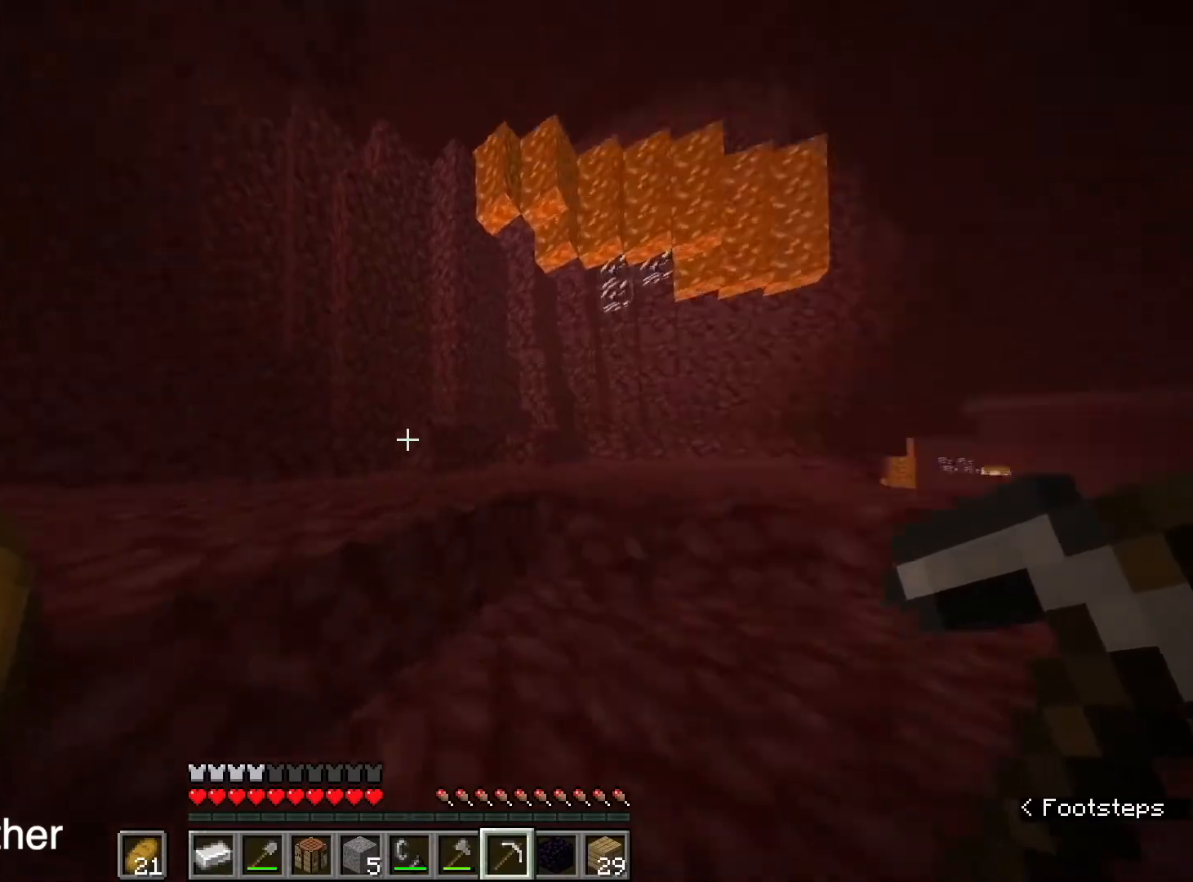
{"keys": ["a", "shift", "space", "w"], "mouse": [], "events": [[67, "space", "down"], [101, "shift", "down"], [101, "space", "up"], [167, "space", "down"], [201, "a", "down"], [301, "space", "up"], [501, "space", "down"]]}
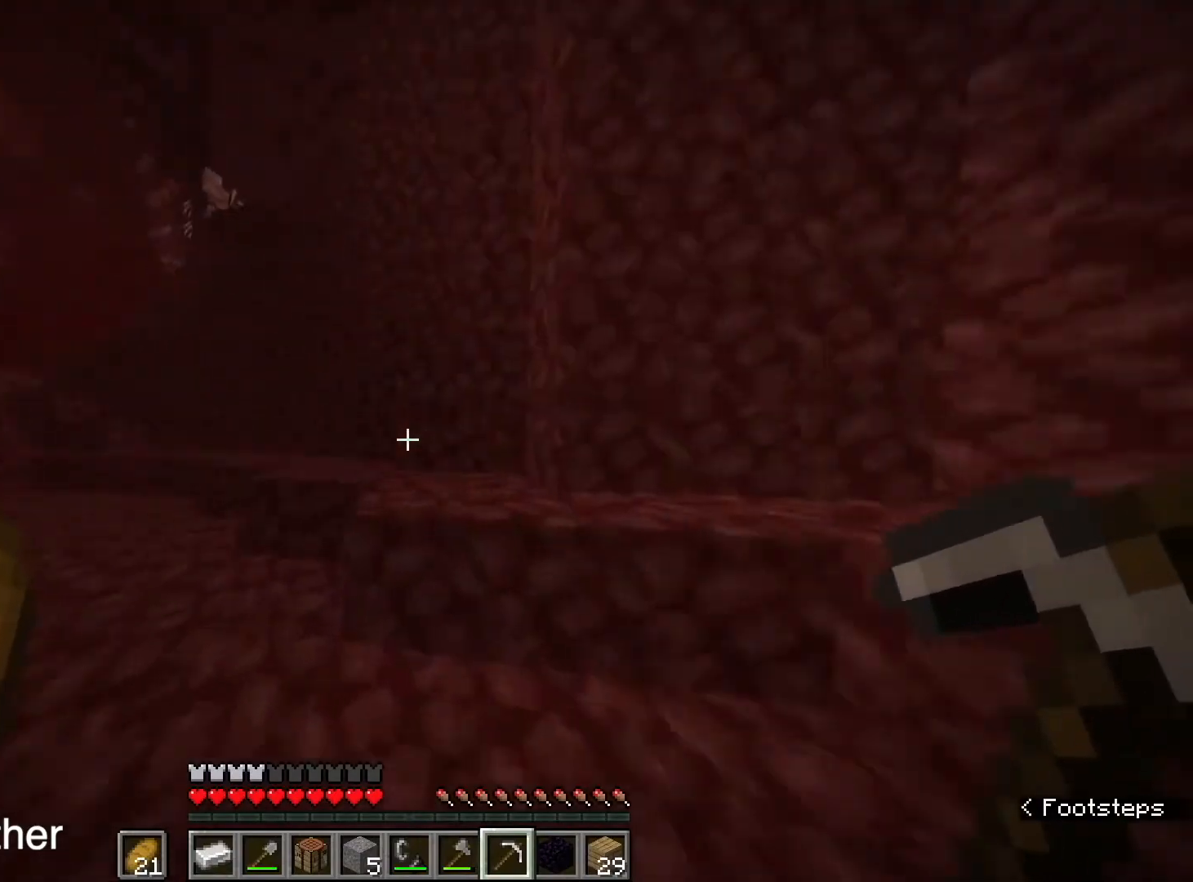
{"keys": ["a", "shift", "w"], "mouse": [], "events": [[133, "space", "up"]]}
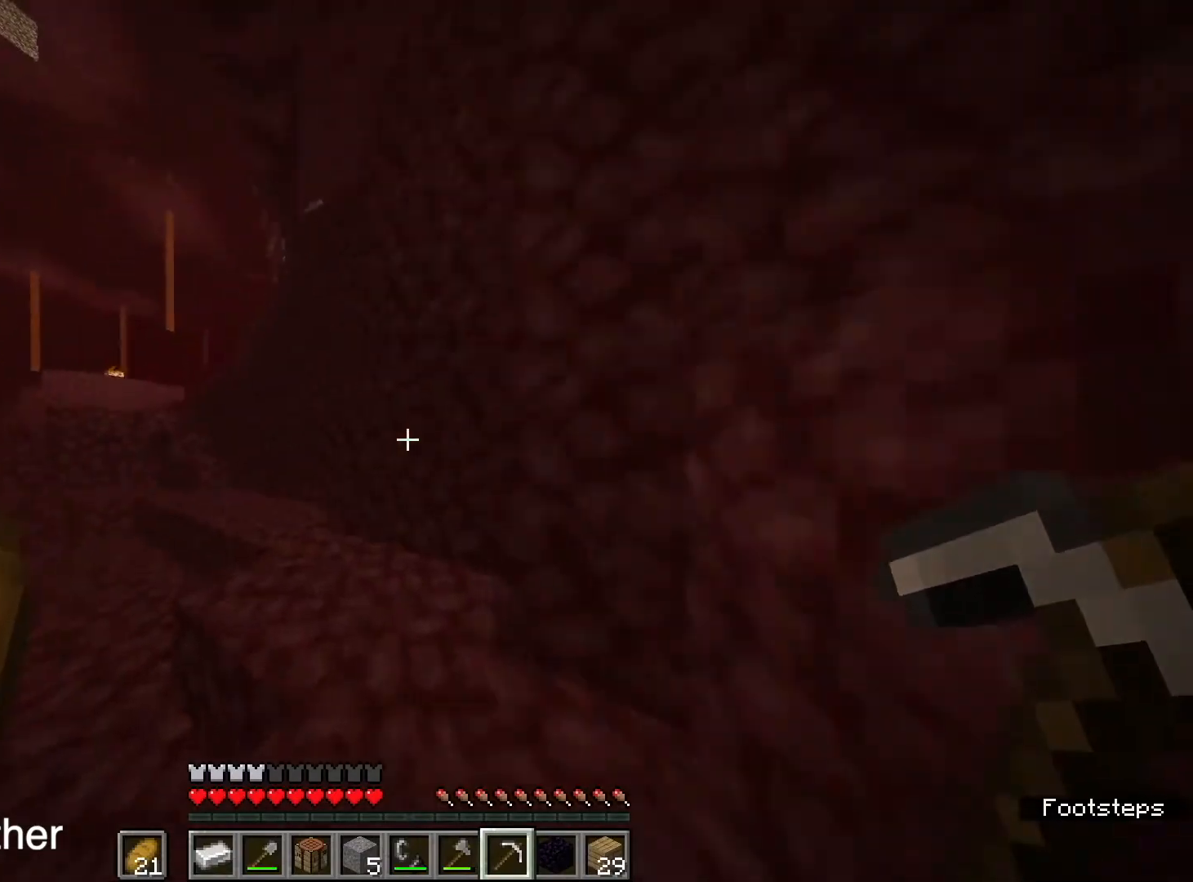
{"keys": ["a", "shift", "space", "w"], "mouse": [], "events": [[367, "space", "down"]]}
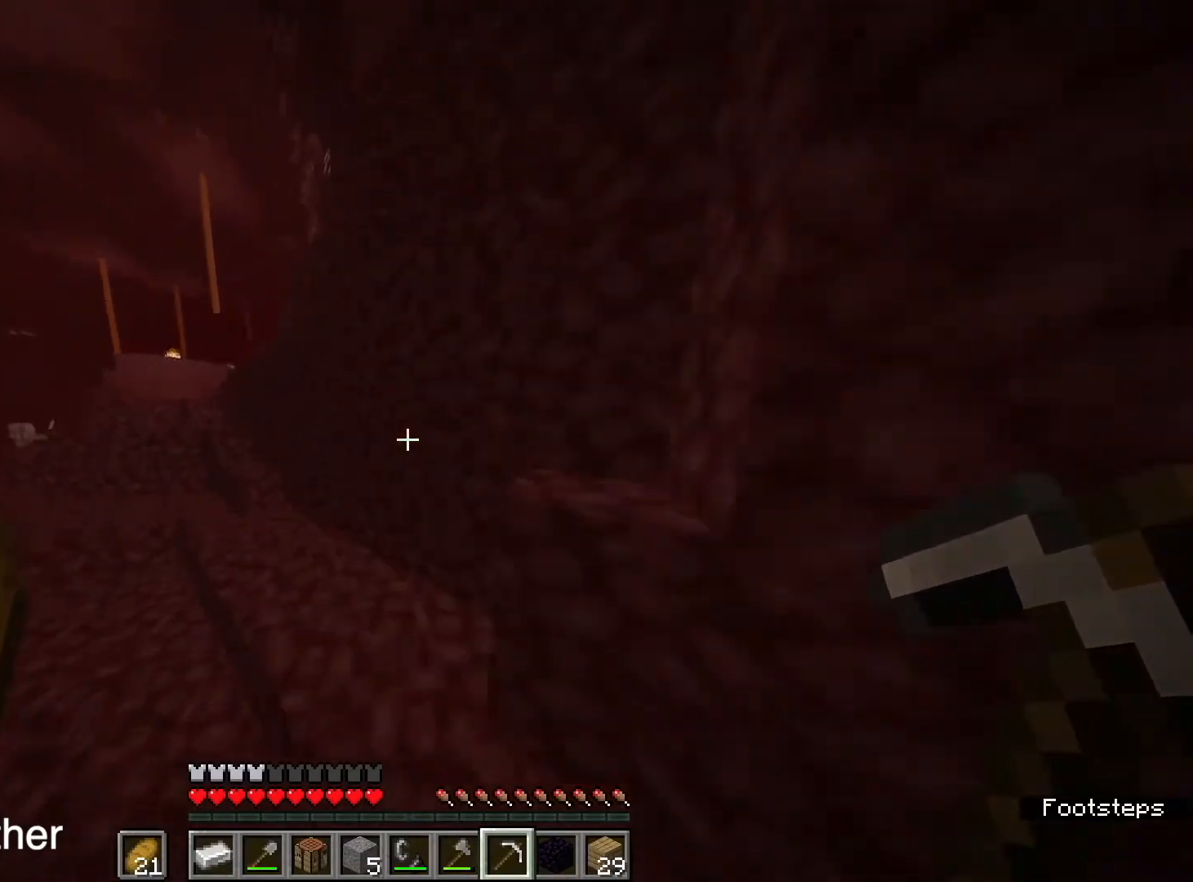
{"keys": ["shift", "w"], "mouse": [], "events": [[67, "space", "up"], [67, "w", "up"], [100, "a", "up"], [167, "2", "down"], [167, "shift", "up"], [234, "2", "up"], [334, "shift", "down"], [334, "w", "down"]]}
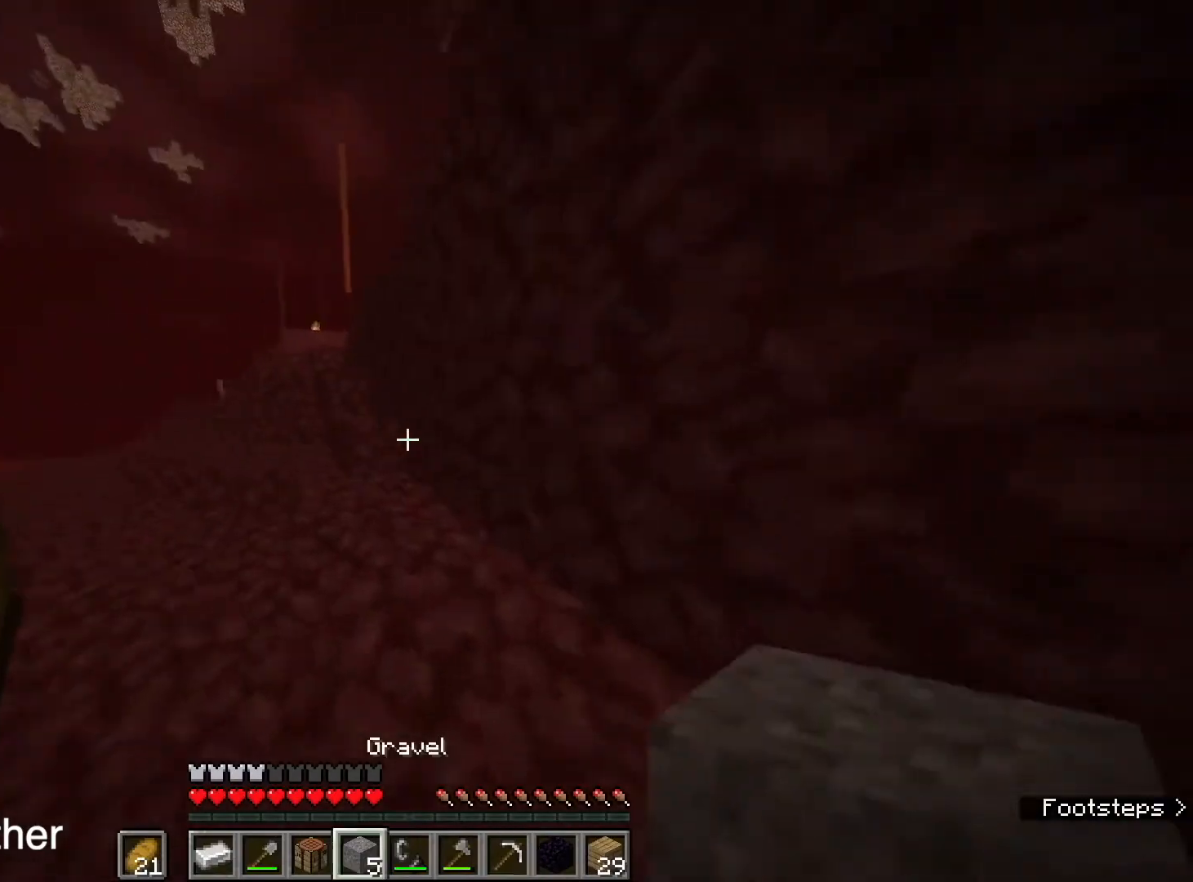
{"keys": ["a", "shift", "space", "w"], "mouse": [], "events": [[67, "a", "down"], [501, "space", "down"]]}
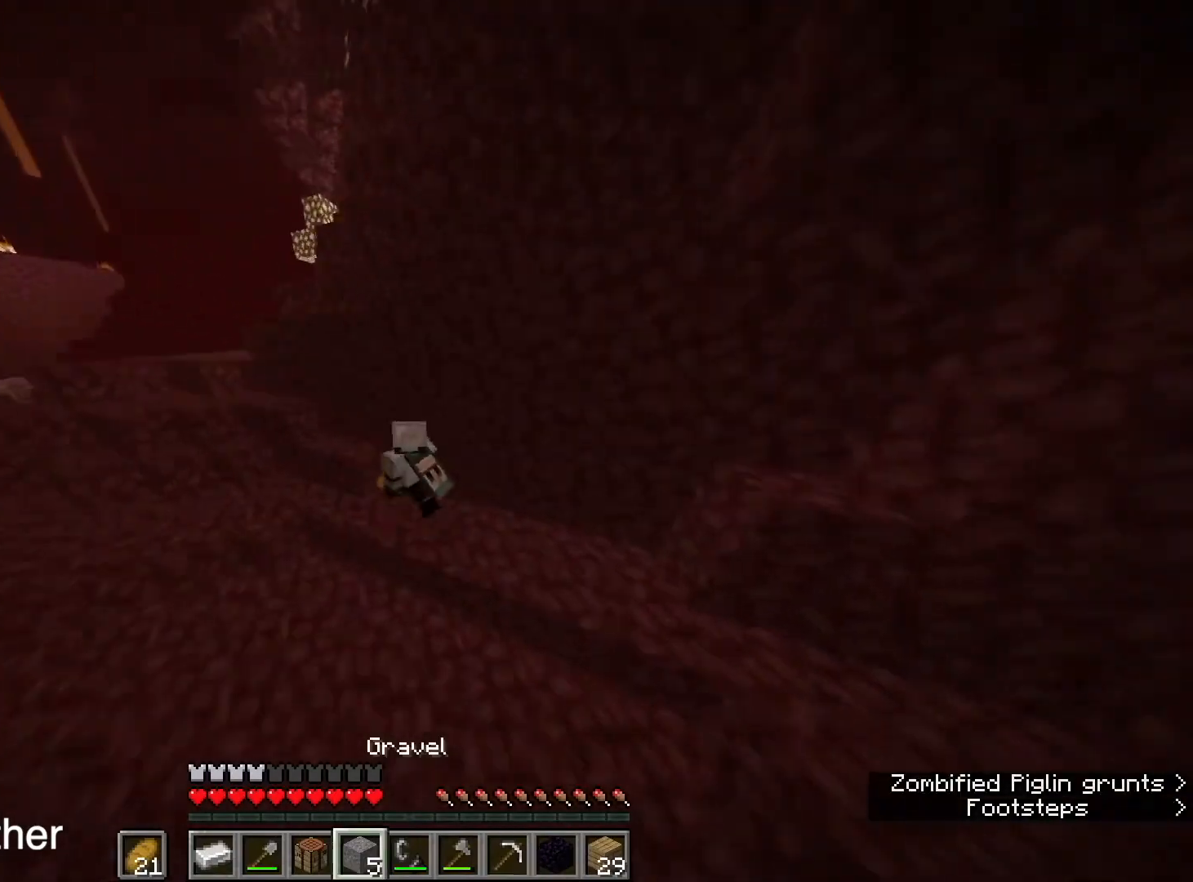
{"keys": ["a", "shift"], "mouse": [], "events": [[167, "space", "up"], [300, "w", "up"]]}
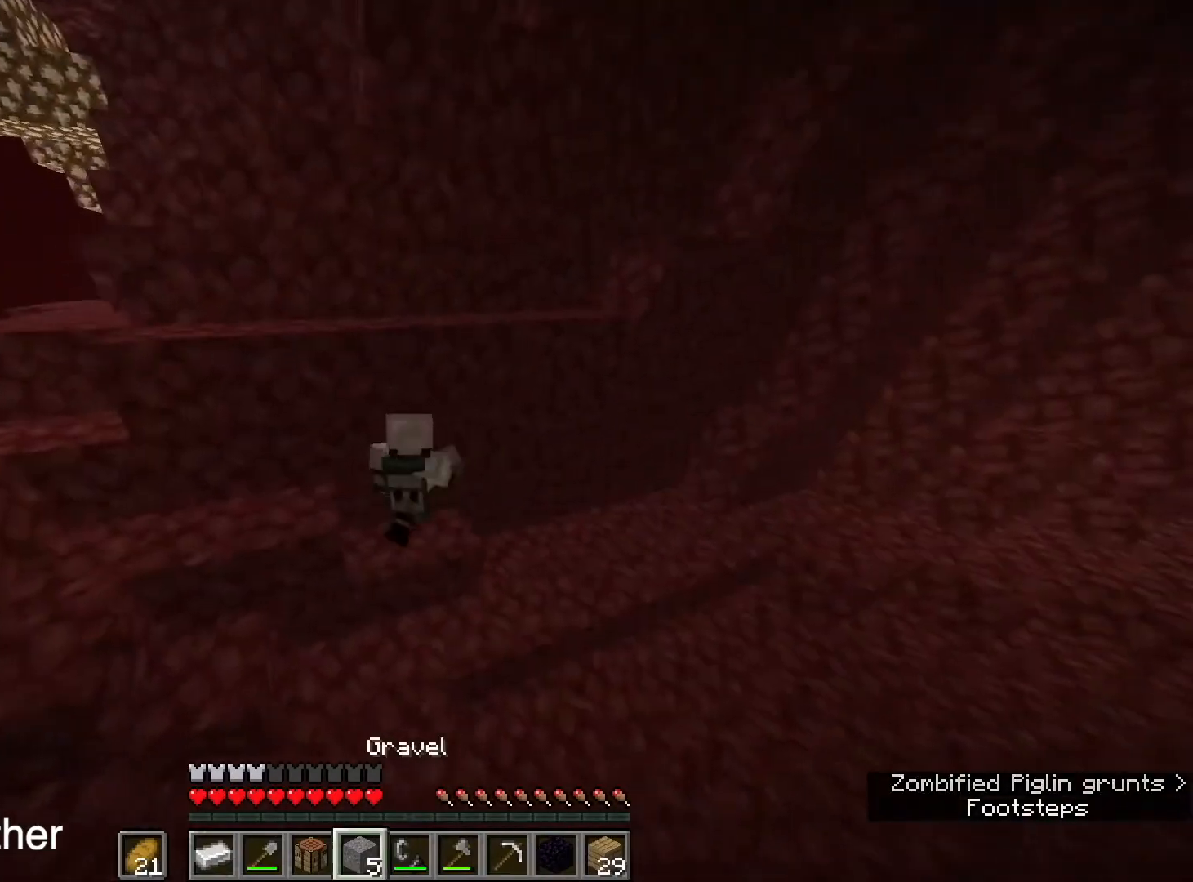
{"keys": ["a", "shift"], "mouse": [], "events": [[34, "space", "down"], [234, "space", "up"]]}
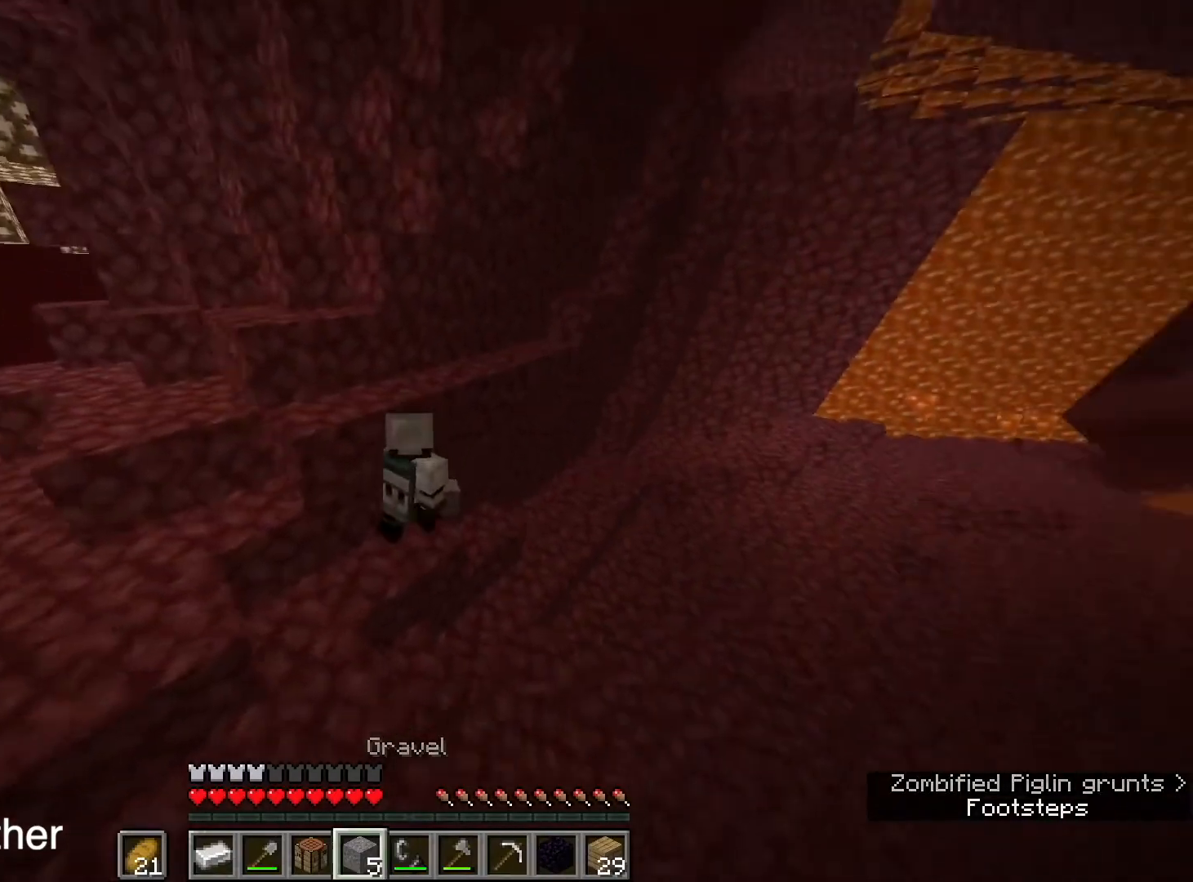
{"keys": ["a", "shift"], "mouse": [], "events": [[100, "s", "down"], [100, "space", "down"], [234, "space", "up"], [367, "s", "up"]]}
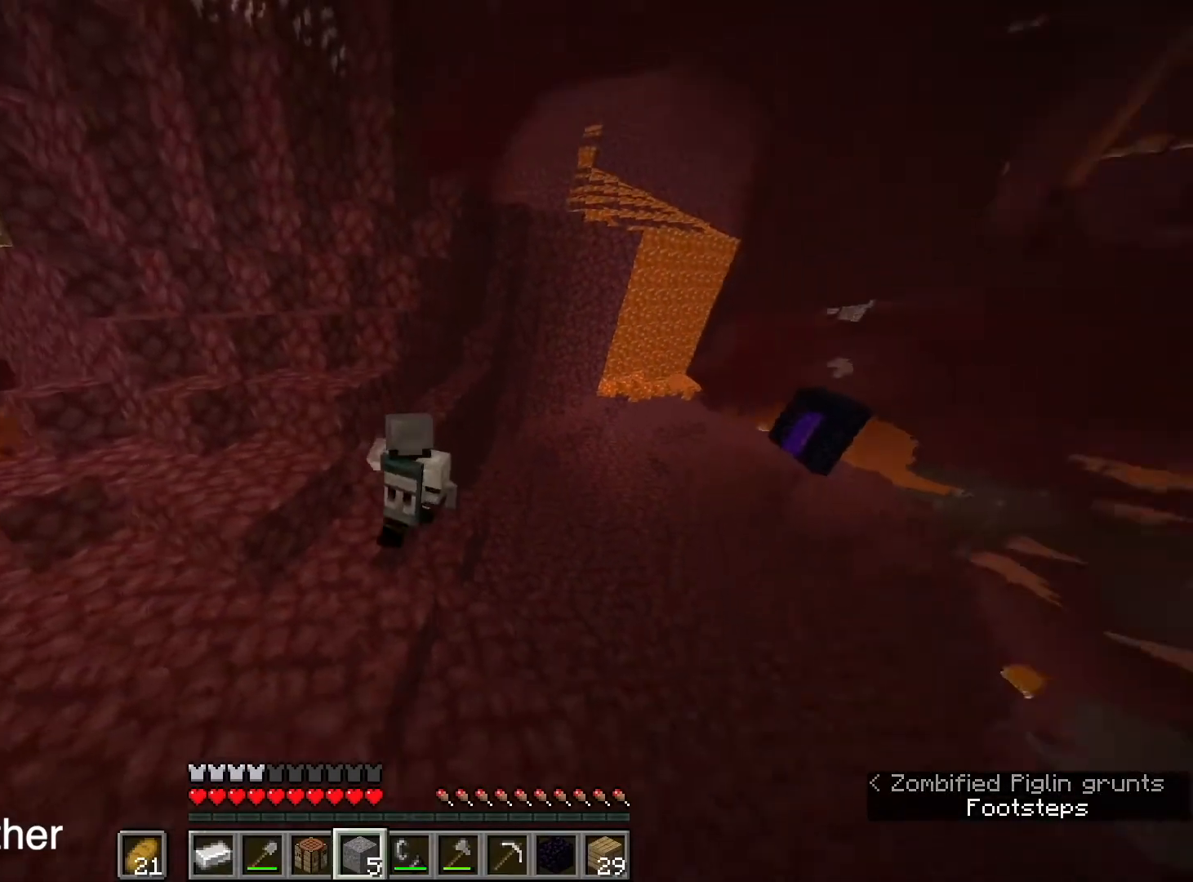
{"keys": ["shift", "w"], "mouse": [], "events": [[34, "w", "down"], [134, "space", "down"], [234, "a", "up"], [301, "space", "up"], [334, "a", "down"], [401, "a", "up"]]}
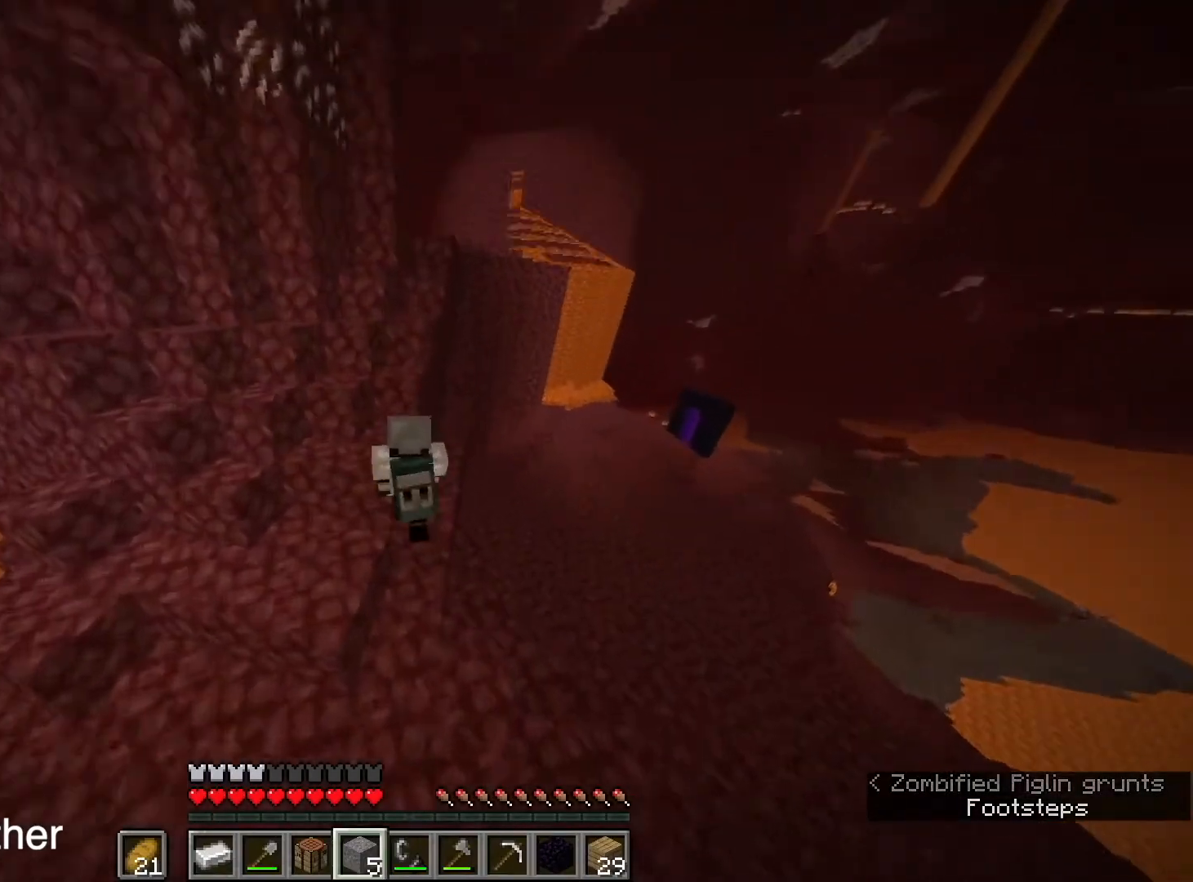
{"keys": ["shift", "w"], "mouse": [], "events": [[234, "space", "down"], [467, "space", "up"]]}